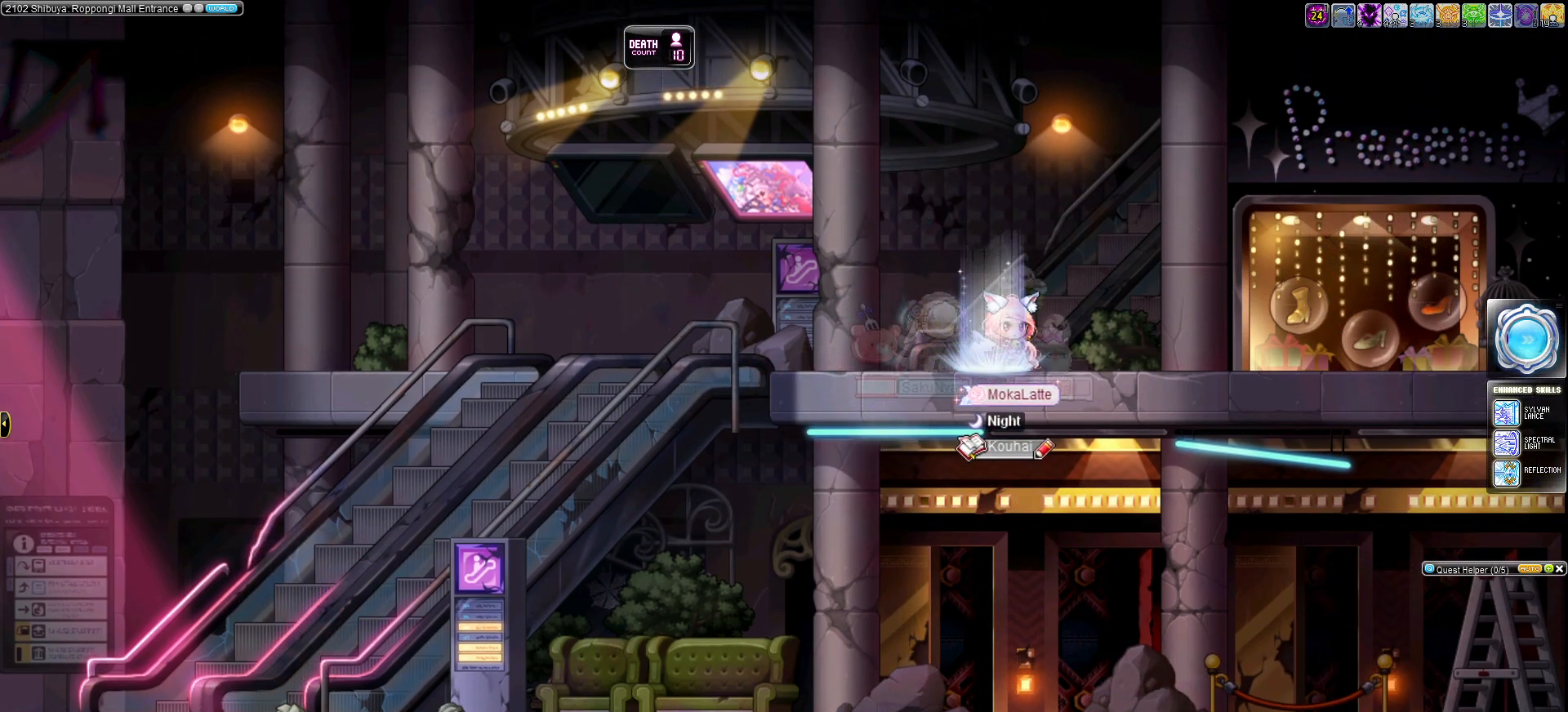
Gameplay with keyboard; each line is a JSON object with the keys held at the frame after it. "events" lists presses ("down") and releases ("up") of ".", "/", "0", "1", "2", "3", "4", "5", "6", "7", "8", "9", "a", "alt_l", "alt_r", "b", "backslash", "backspace", "c", "caps_lock", "comma", "ctrl_l", "ctrl_r", "d", "down", "e", "equals", "f", "g", "h", "i", "j", "k", "l", "lbracket", "left", "m", "minus", "n", "o", "p", "q", "quote", "r", "rbracket", "return", "right", "s", "semicolon", "shift_l", "shift_r", "space", "super", "t", "tab", "tilde", "u", "up", "v", "w", "x", "y" and "z" between this image and that frame as [ms after this image, input, new state], when the widget could be followed in between. No other keys are recorded. Mouse input is not recorded.
{"keys": [], "events": [[83, "up", "down"], [217, "up", "up"]]}
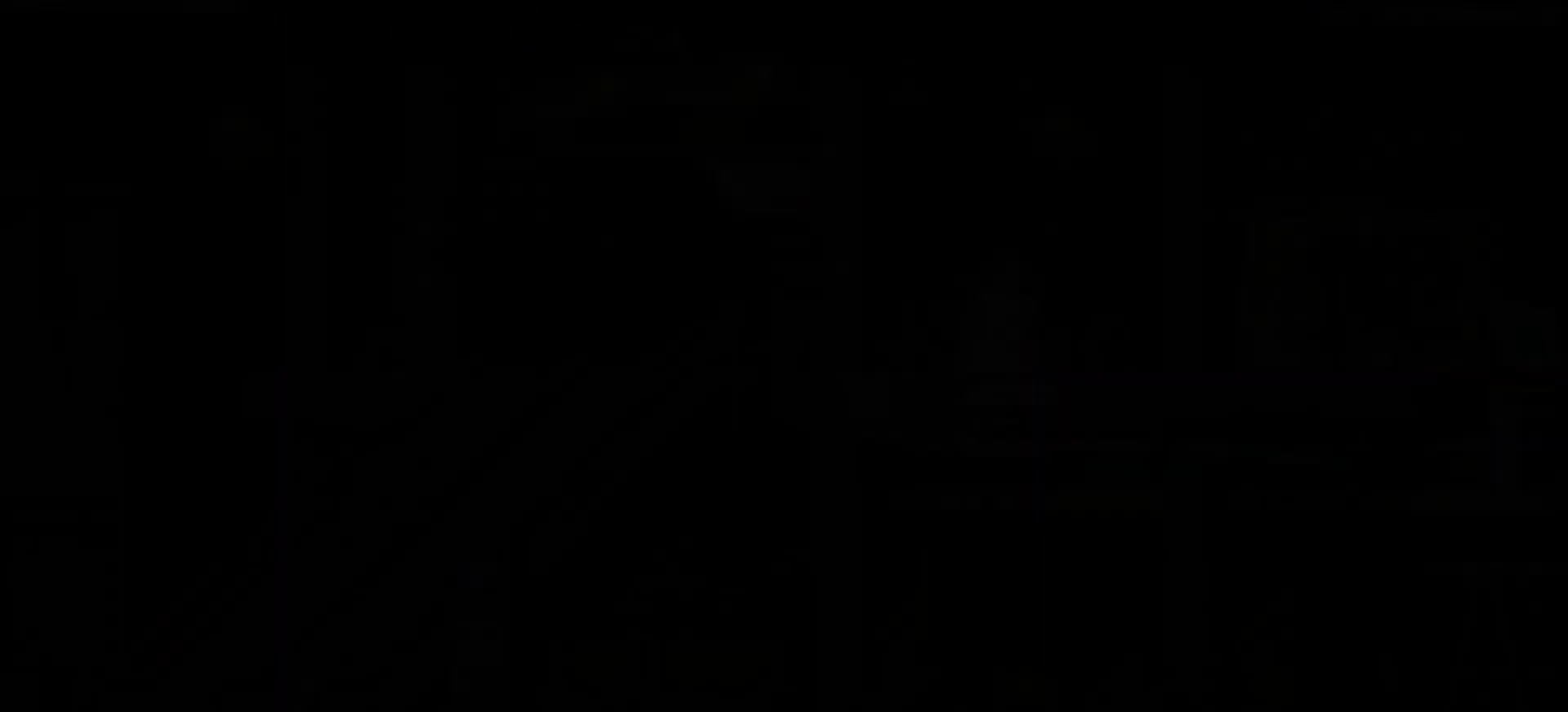
{"keys": [], "events": []}
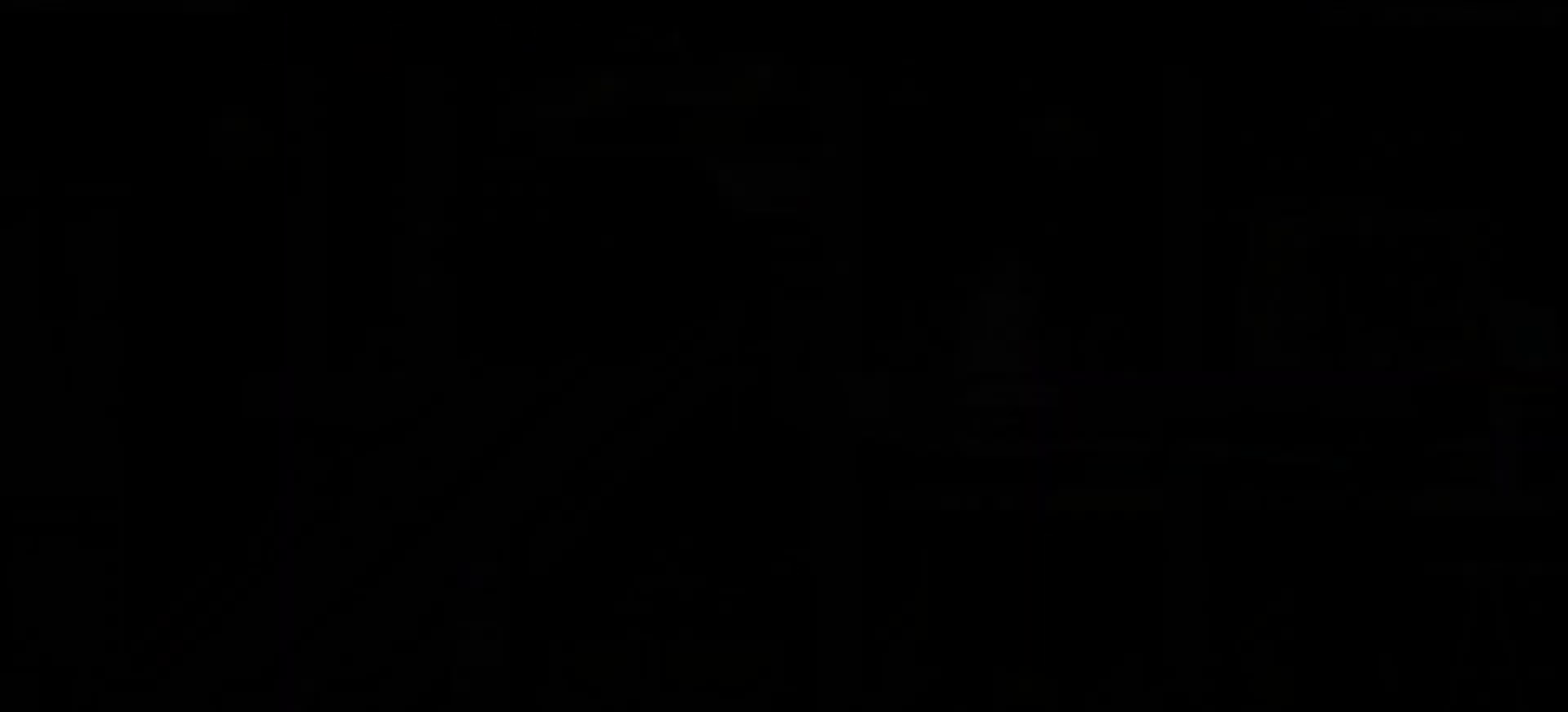
{"keys": [], "events": []}
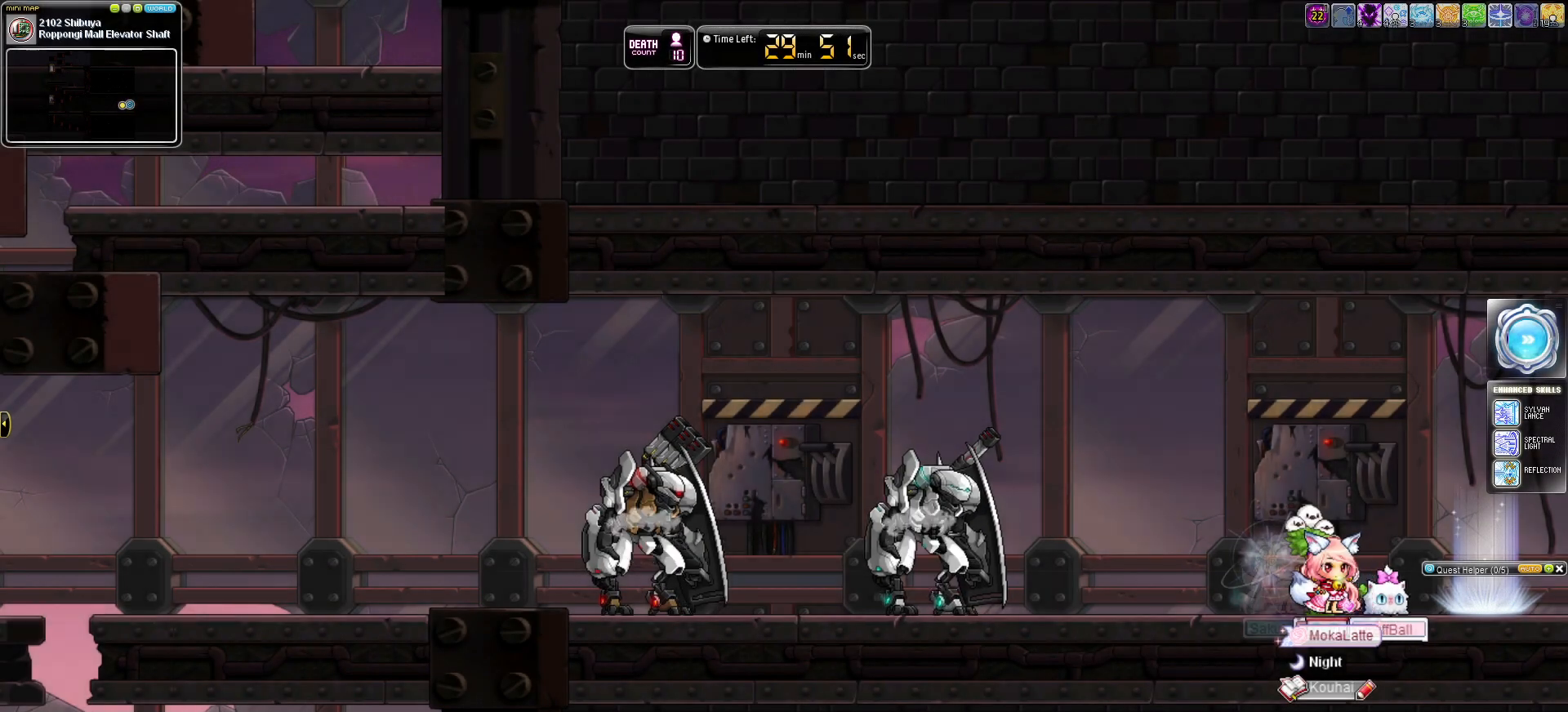
{"keys": ["left"], "events": [[167, "left", "down"], [317, "c", "down"], [501, "c", "up"]]}
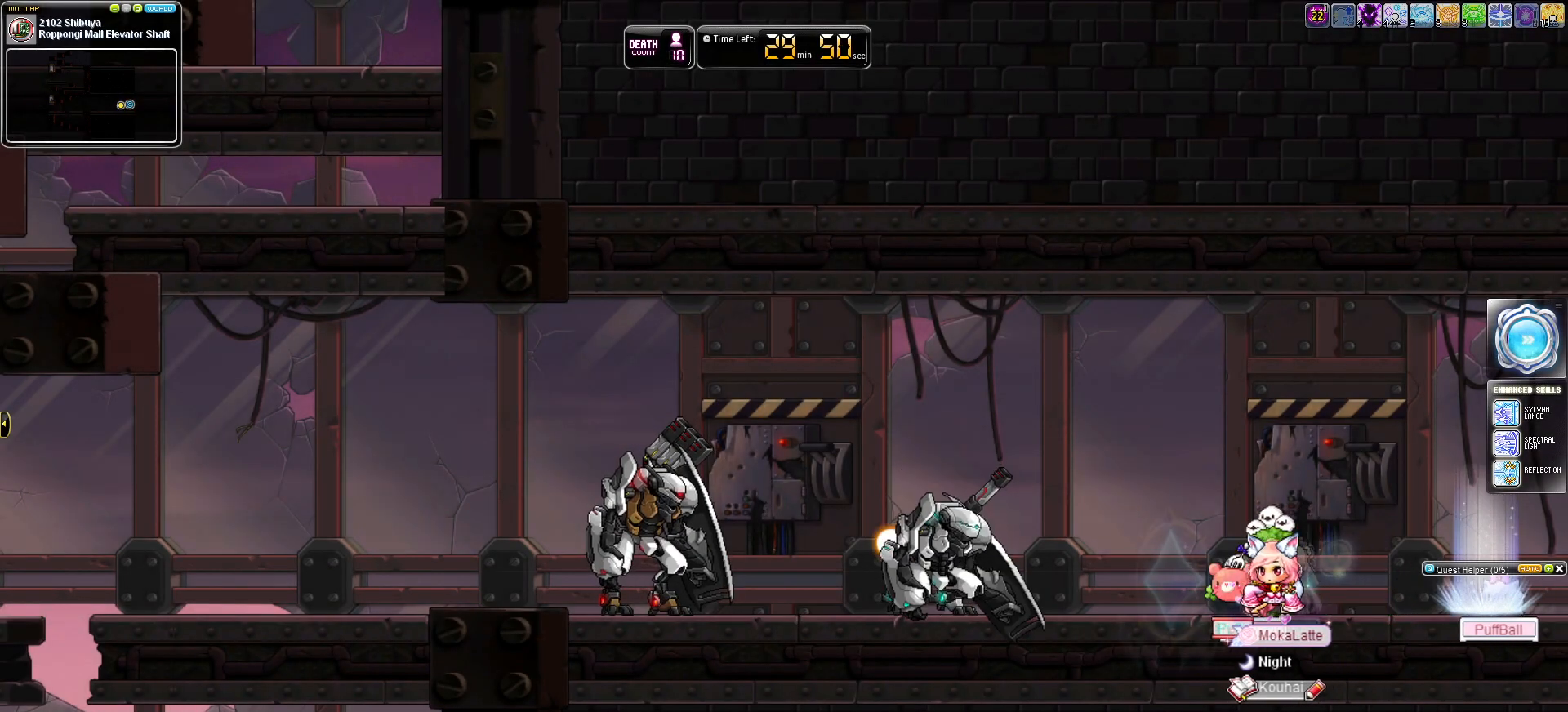
{"keys": ["a", "left"], "events": [[283, "a", "down"]]}
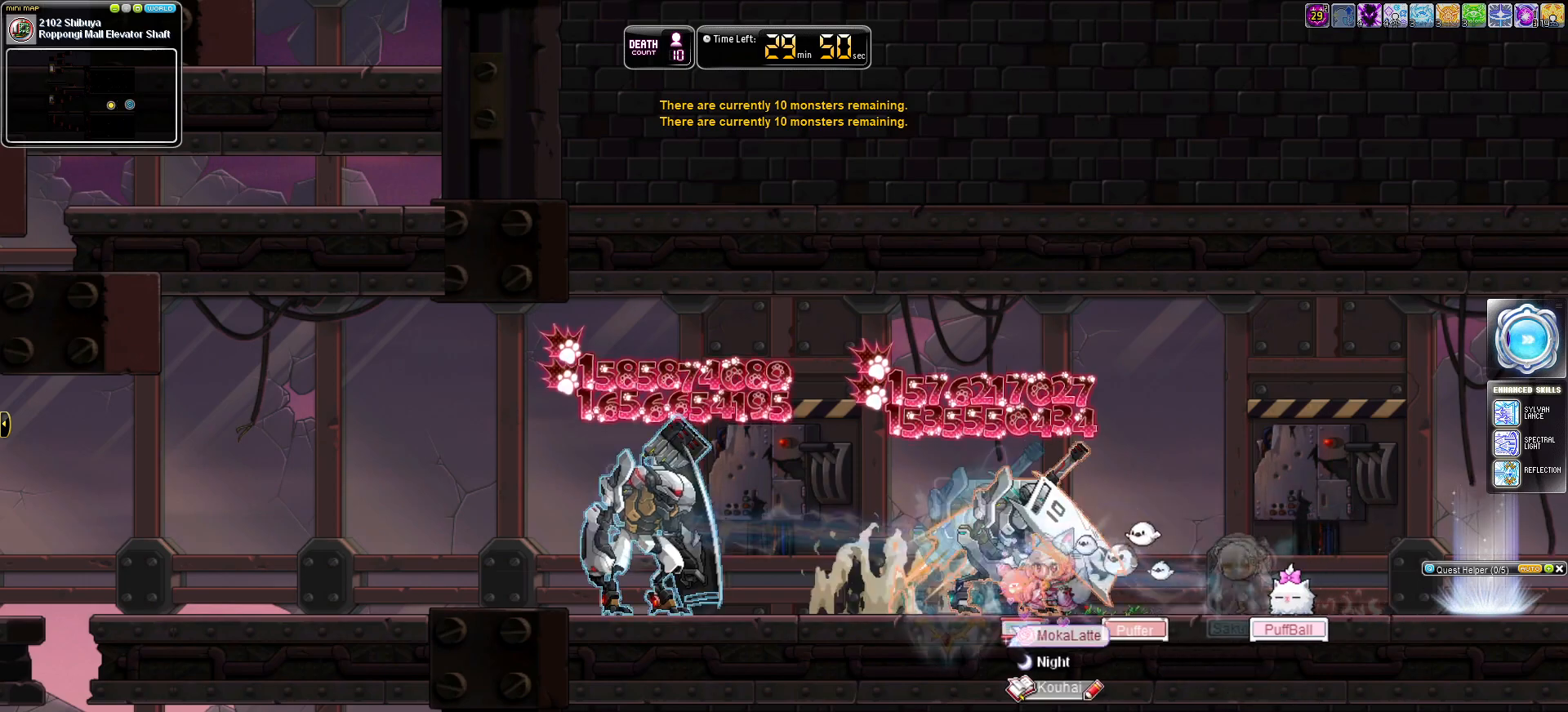
{"keys": ["a", "left"], "events": []}
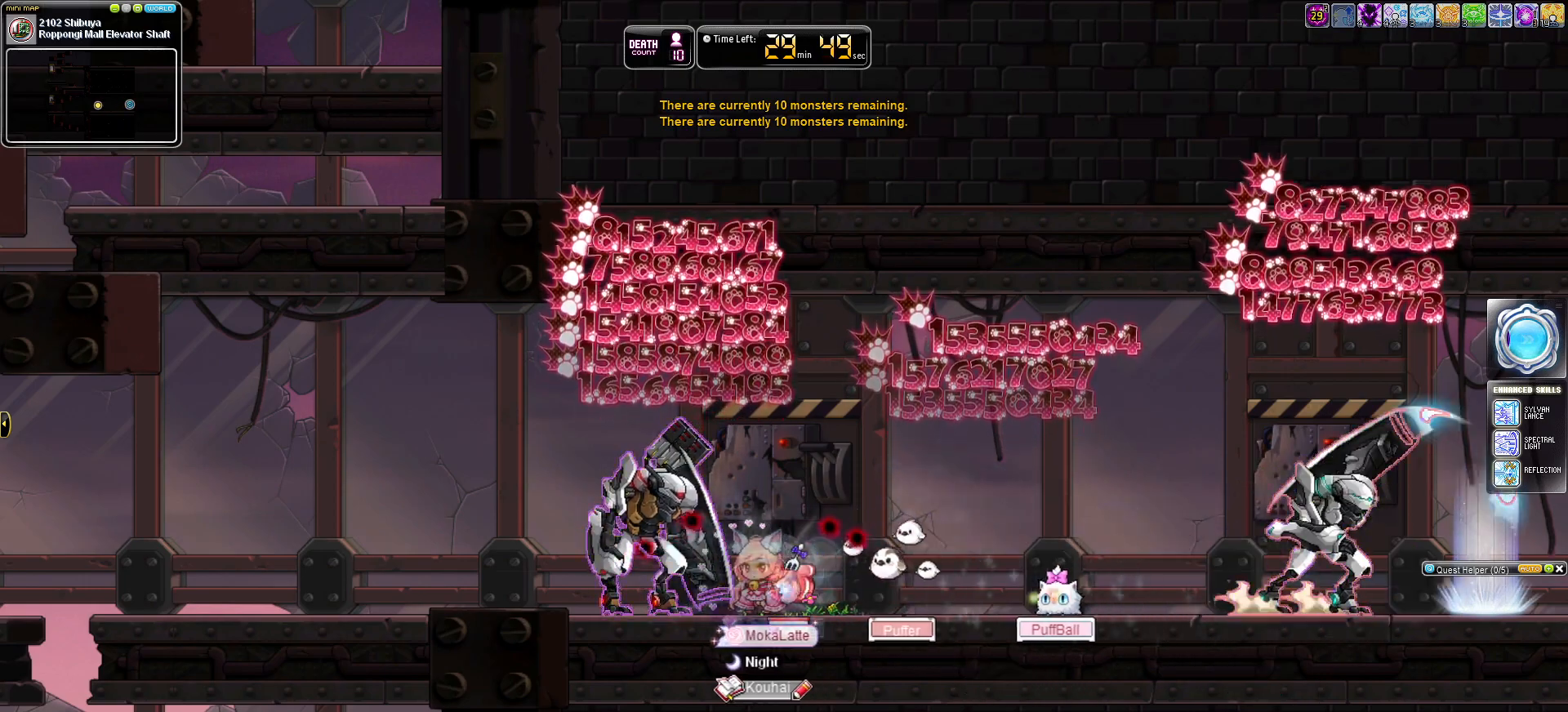
{"keys": ["a", "left"], "events": []}
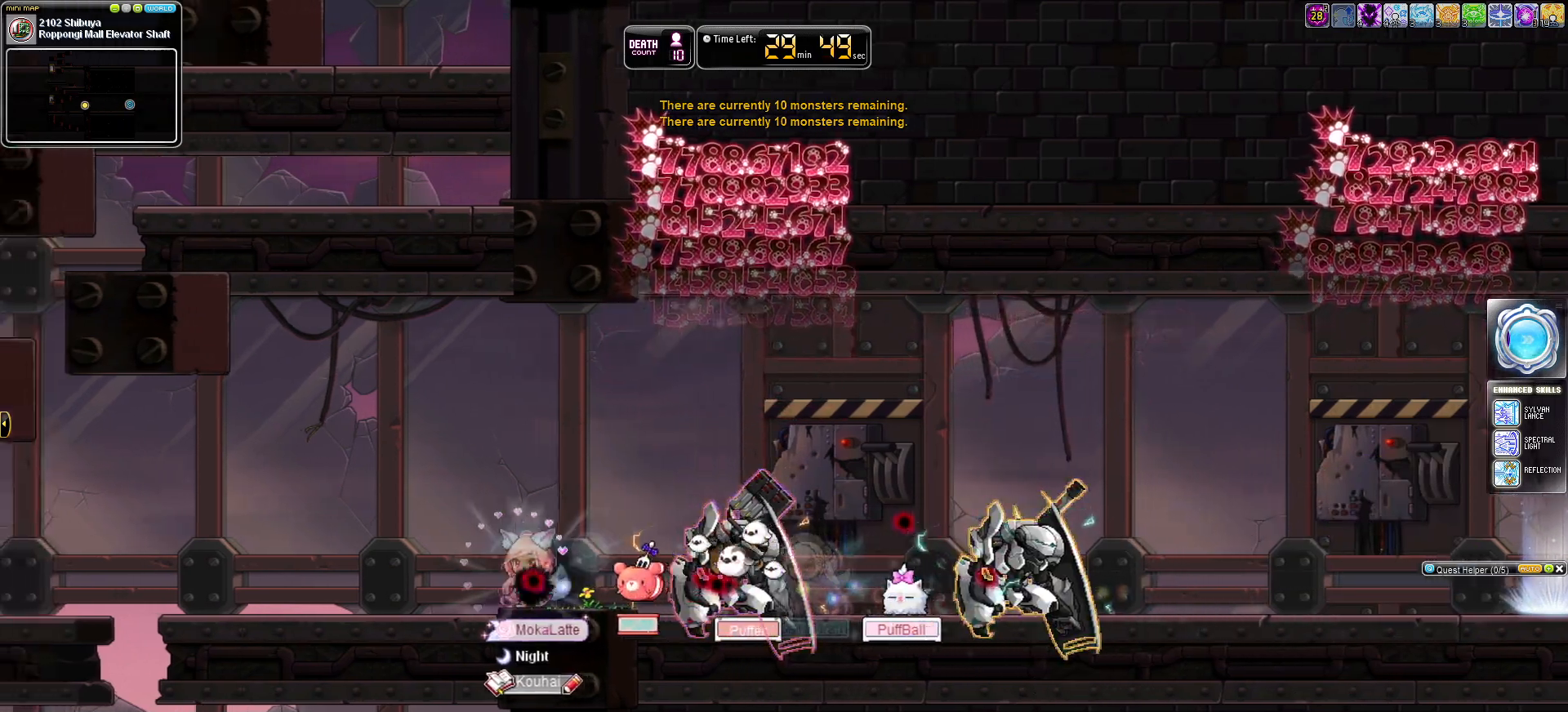
{"keys": ["left"], "events": [[417, "a", "up"]]}
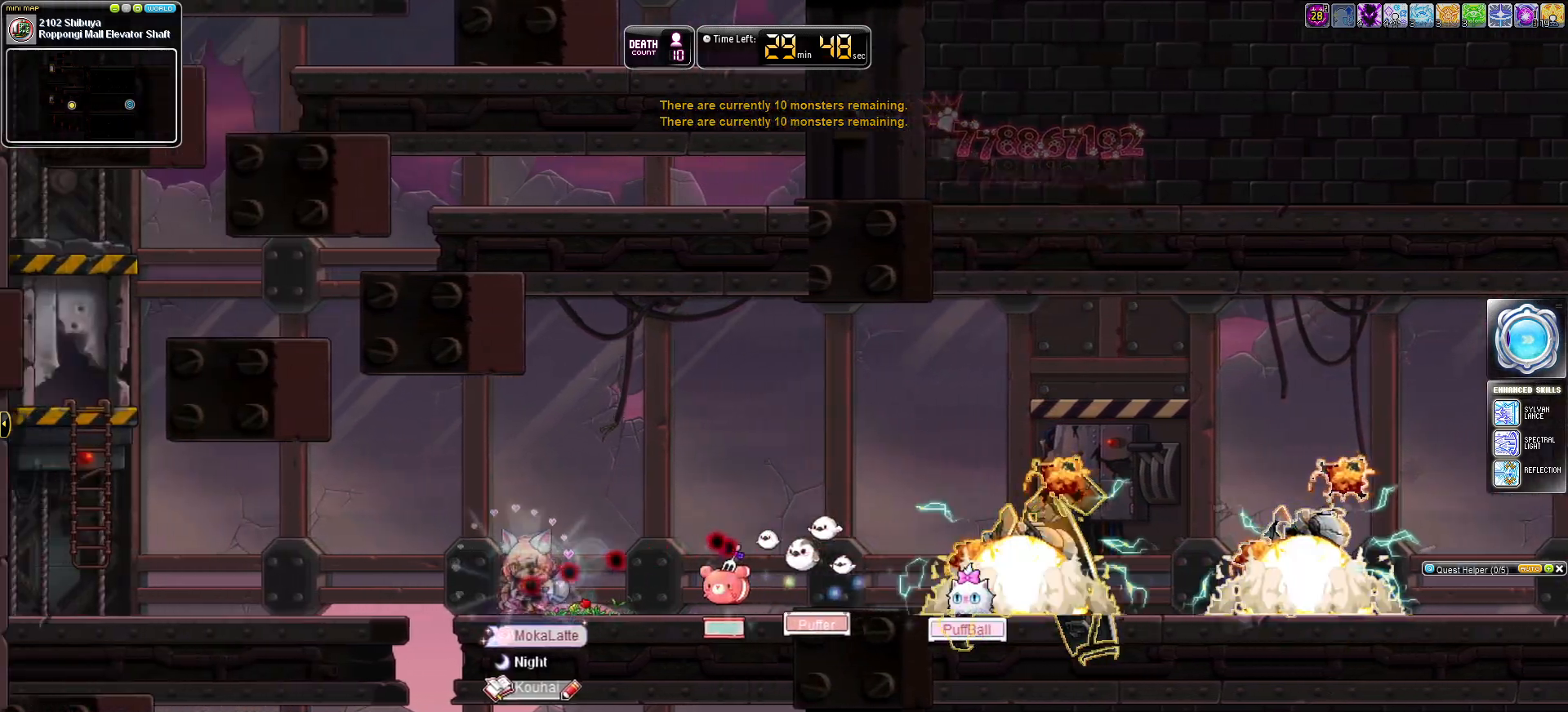
{"keys": ["left"], "events": [[150, "c", "down"], [283, "c", "up"]]}
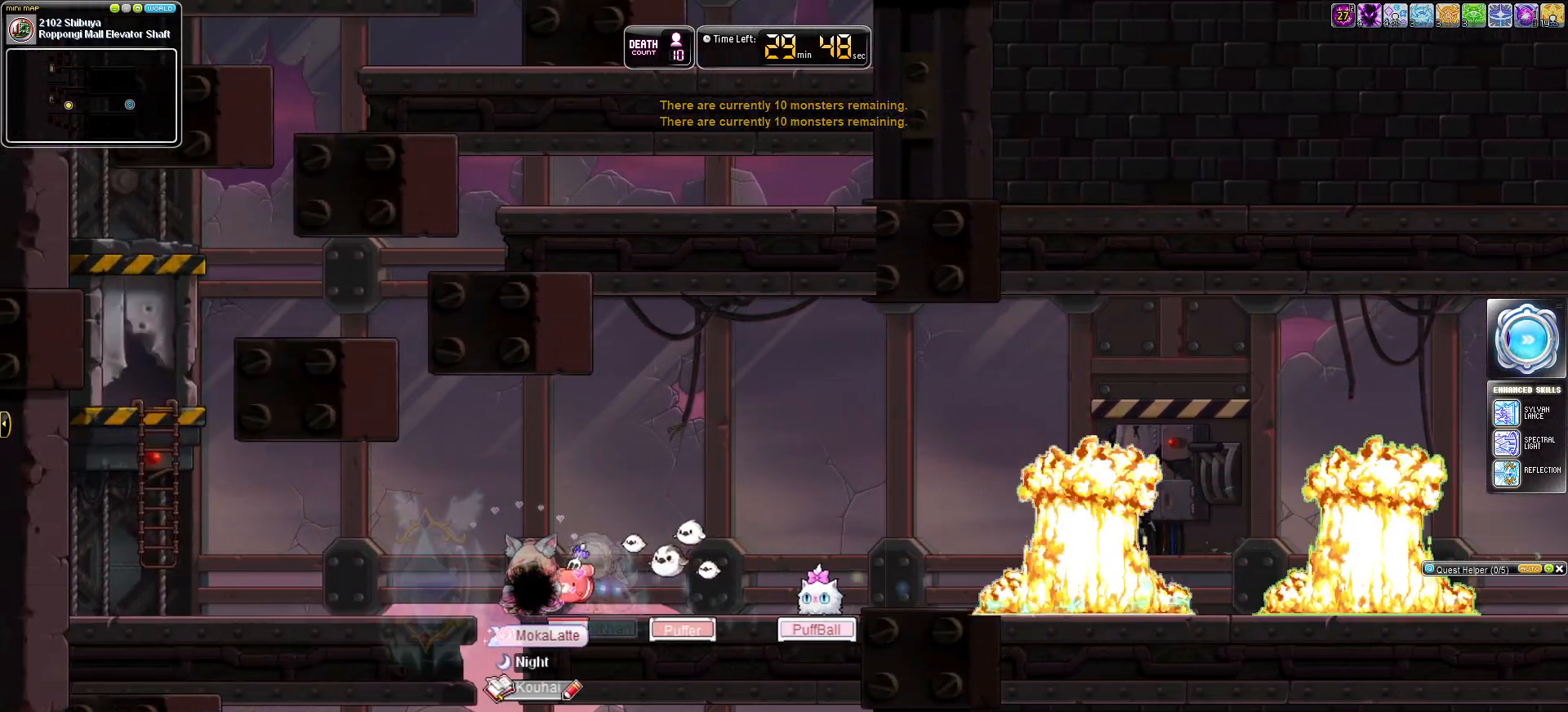
{"keys": ["left"], "events": [[167, "a", "down"], [301, "a", "up"]]}
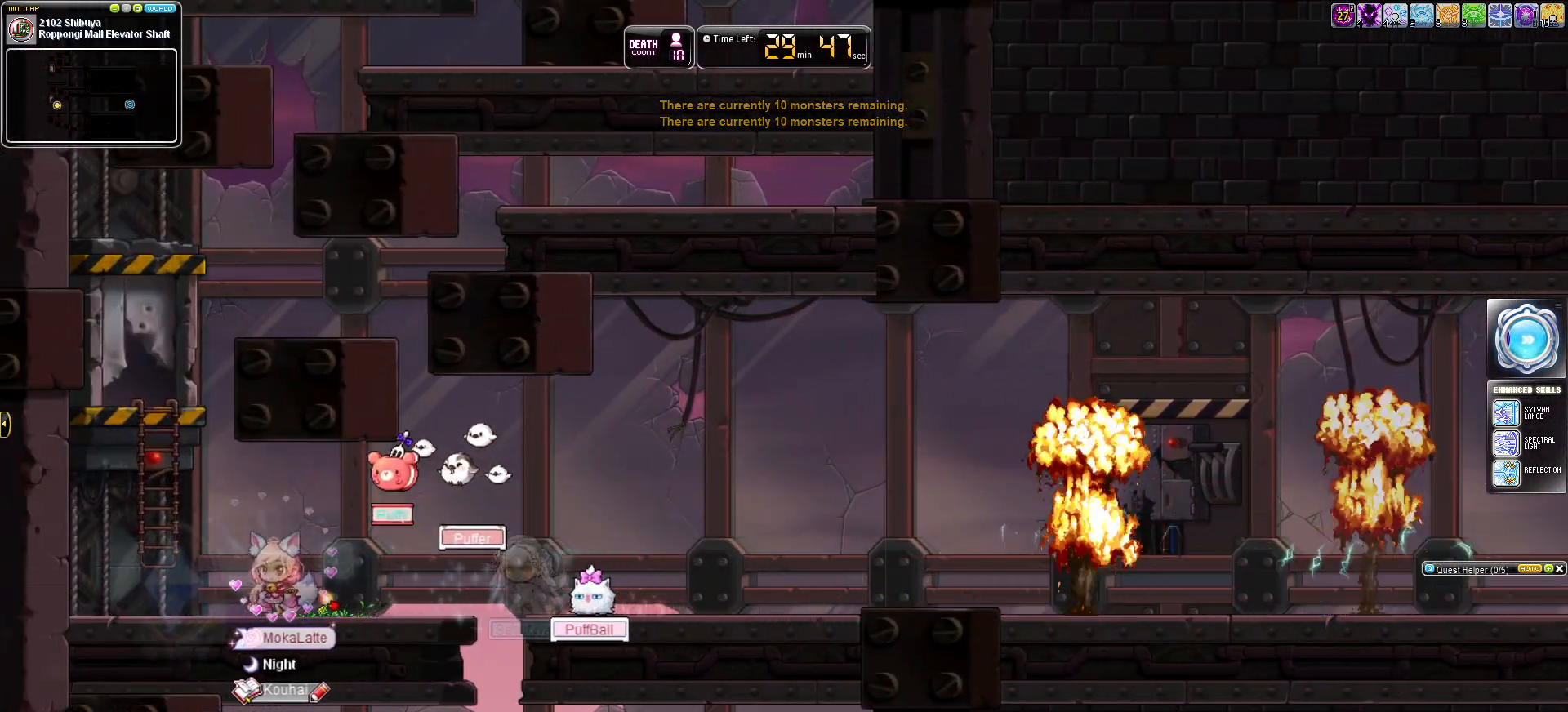
{"keys": ["right", "up"], "events": [[83, "left", "up"], [133, "right", "down"], [317, "alt_l", "down"], [467, "up", "down"], [500, "alt_l", "up"]]}
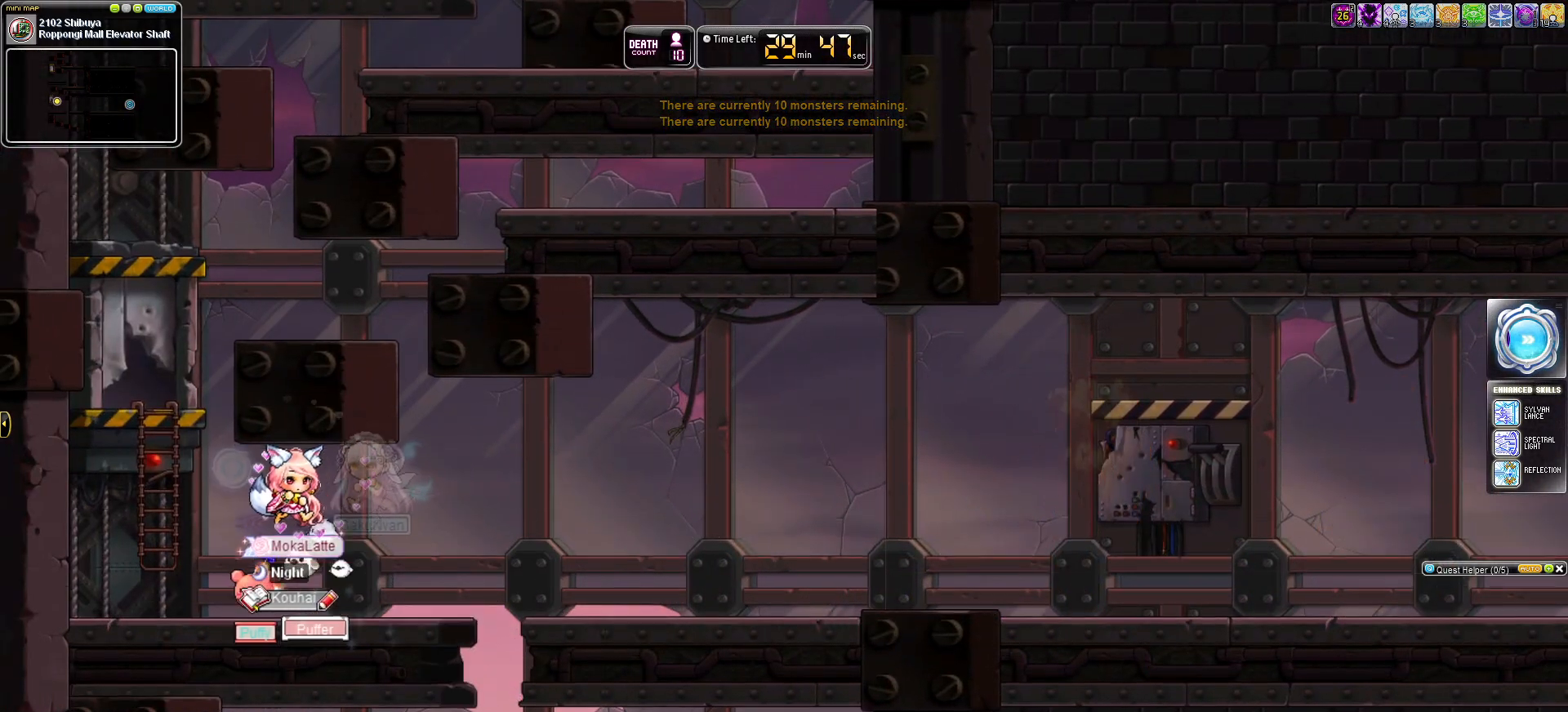
{"keys": ["up"], "events": [[50, "right", "up"], [100, "alt_l", "down"], [251, "alt_l", "up"]]}
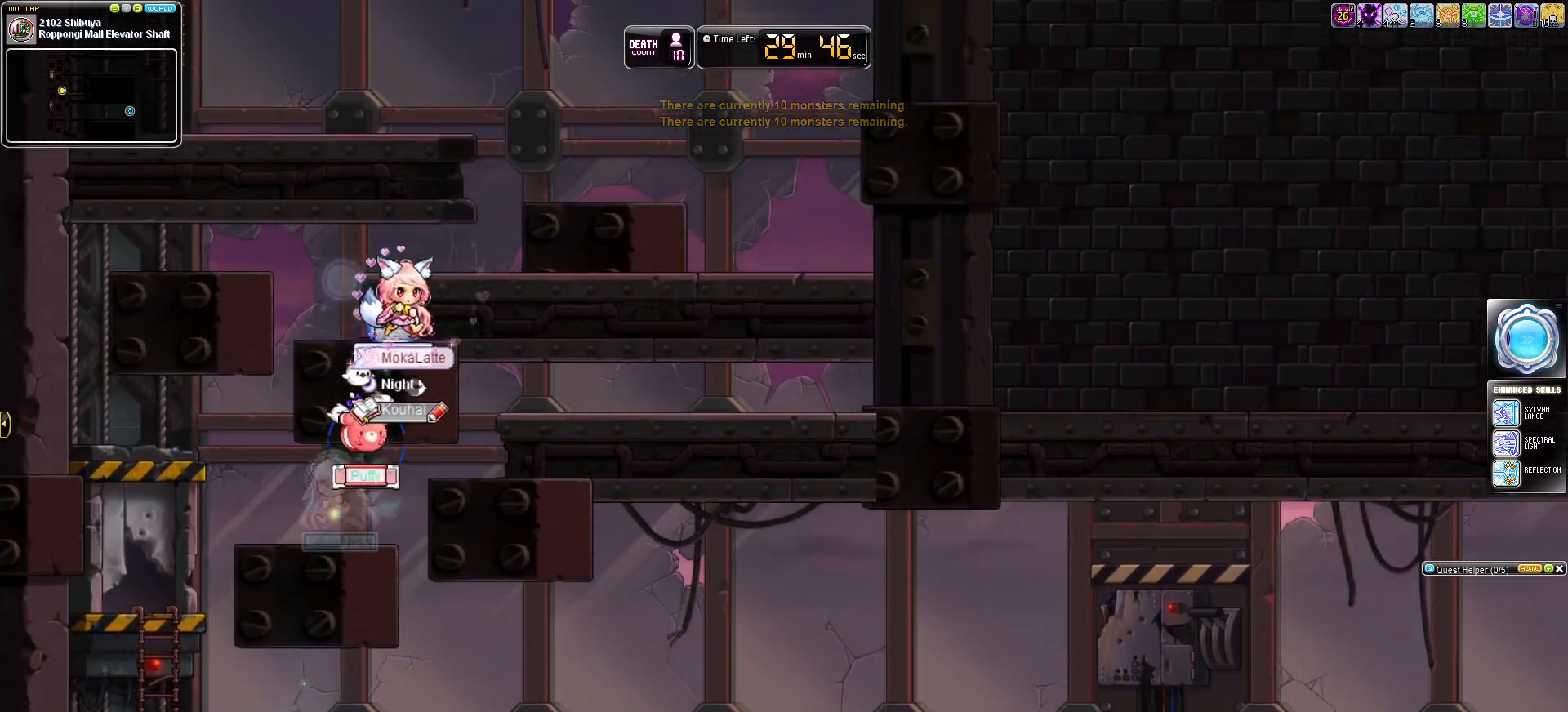
{"keys": ["up"], "events": [[200, "a", "down"], [300, "a", "up"]]}
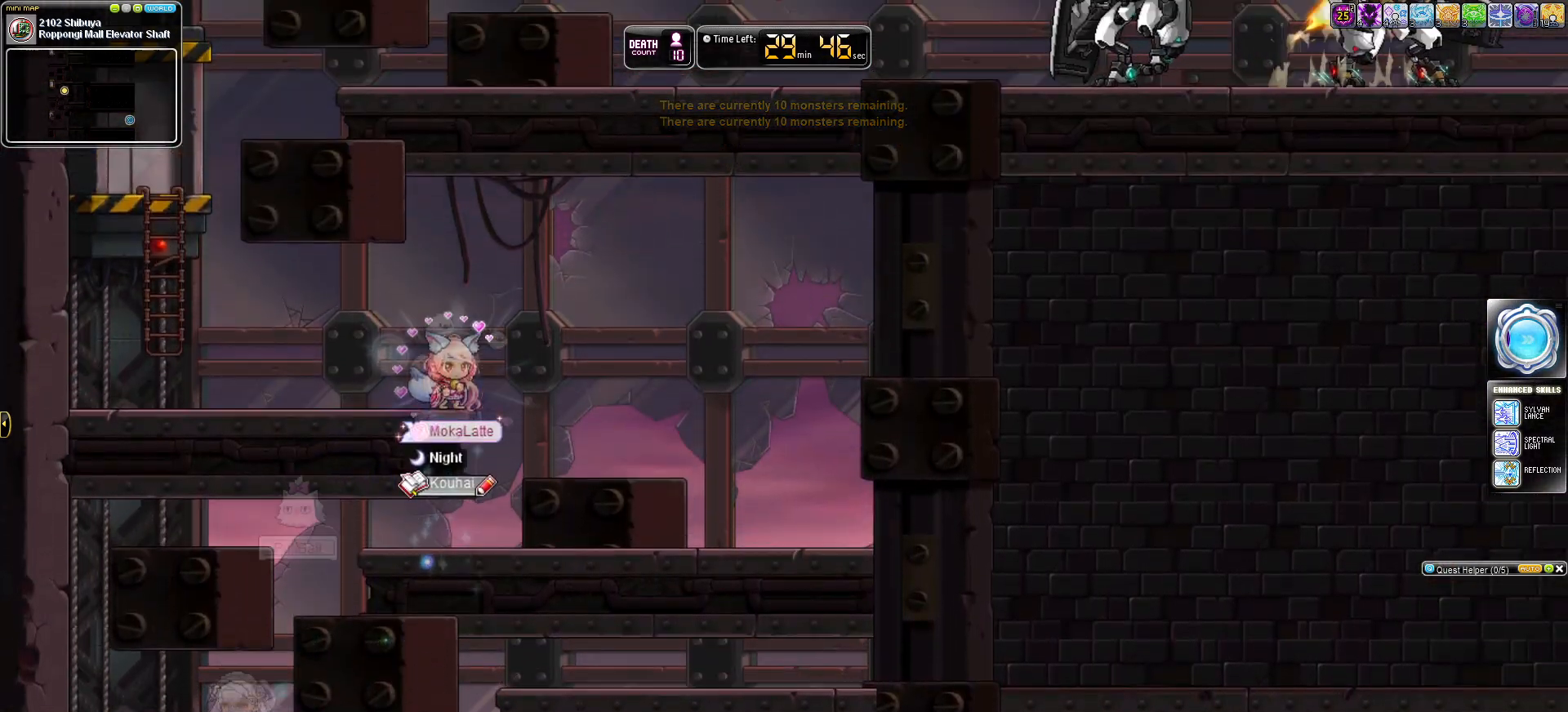
{"keys": ["right", "up"], "events": [[34, "alt_l", "down"], [184, "alt_l", "up"], [267, "alt_l", "down"], [417, "alt_l", "up"], [467, "right", "down"]]}
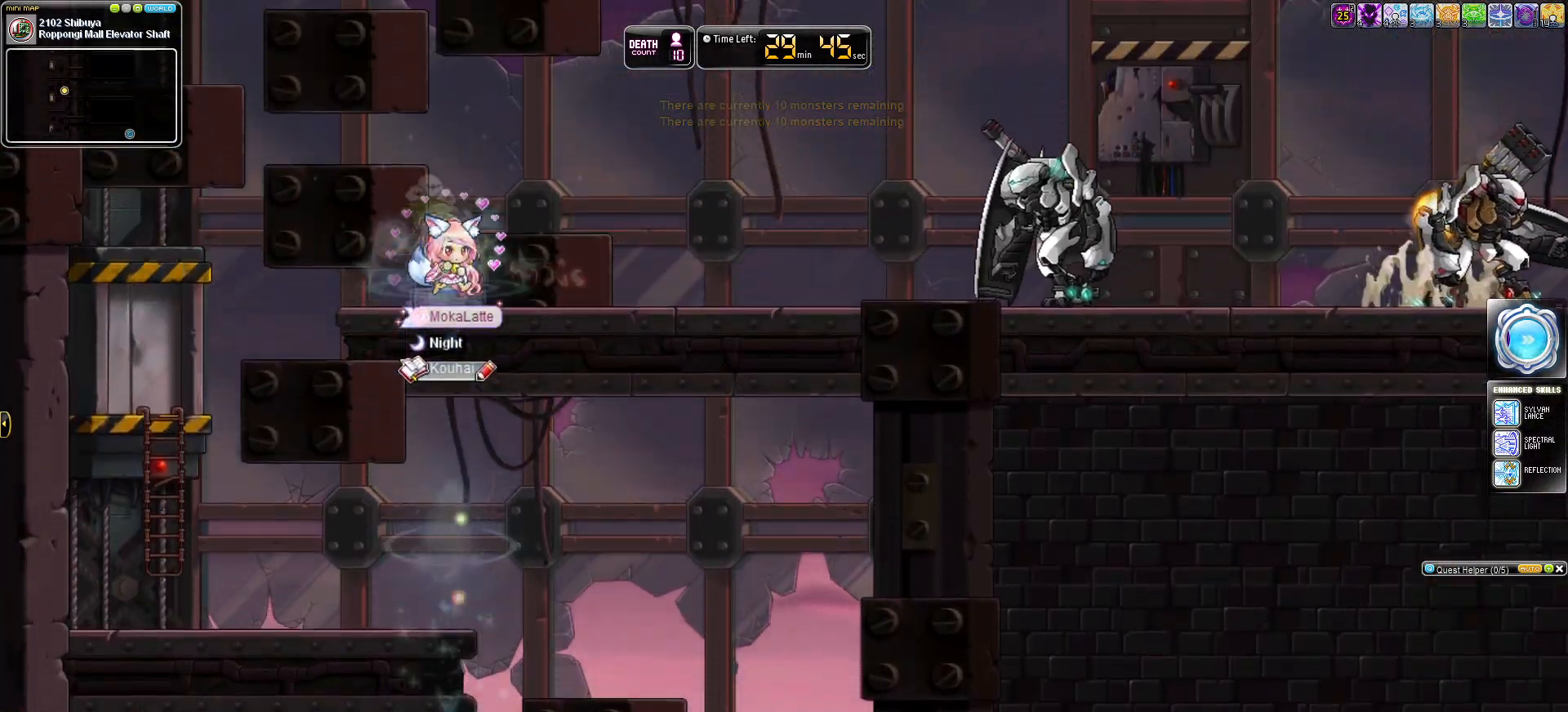
{"keys": ["right"], "events": [[17, "up", "up"], [167, "a", "down"], [250, "a", "up"]]}
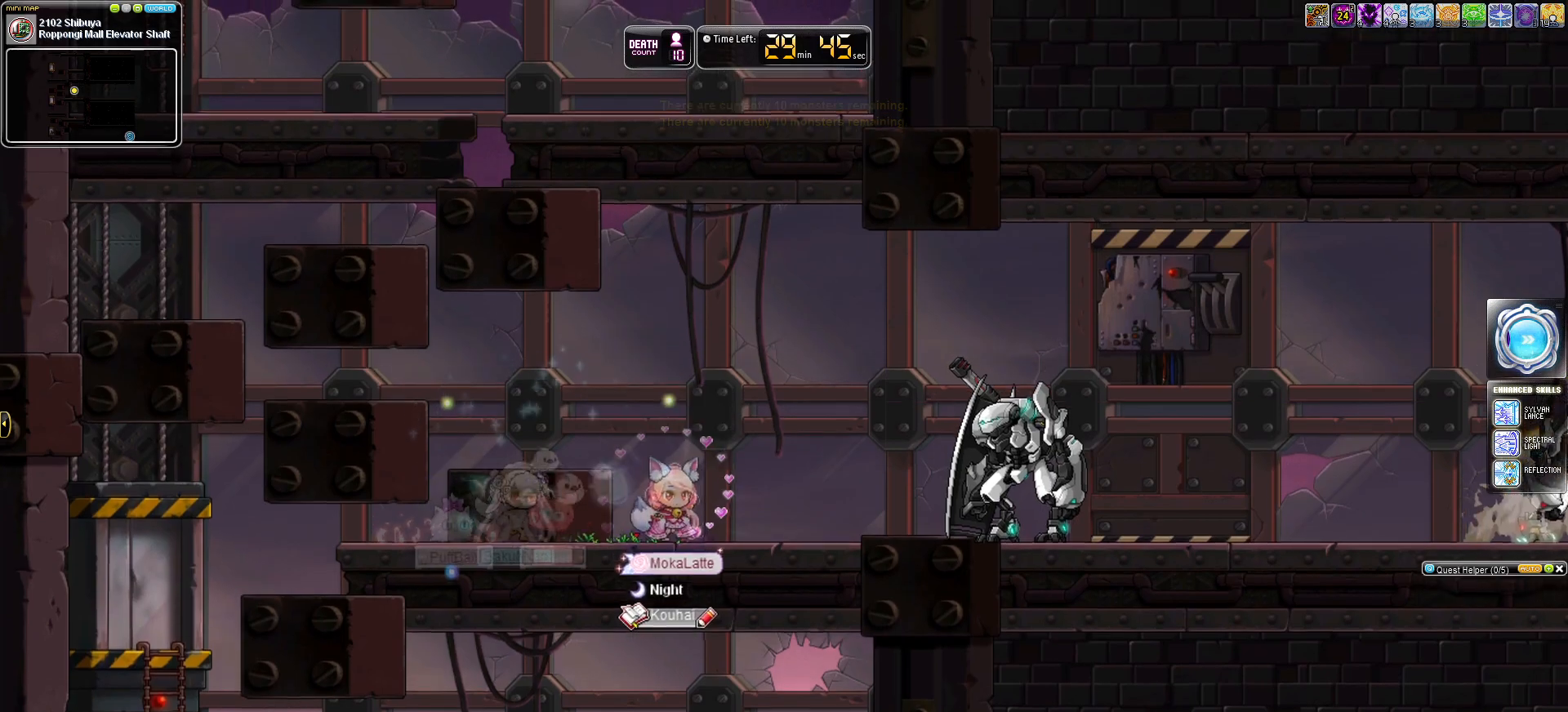
{"keys": ["a", "right"], "events": [[83, "c", "down"], [217, "c", "up"], [467, "a", "down"]]}
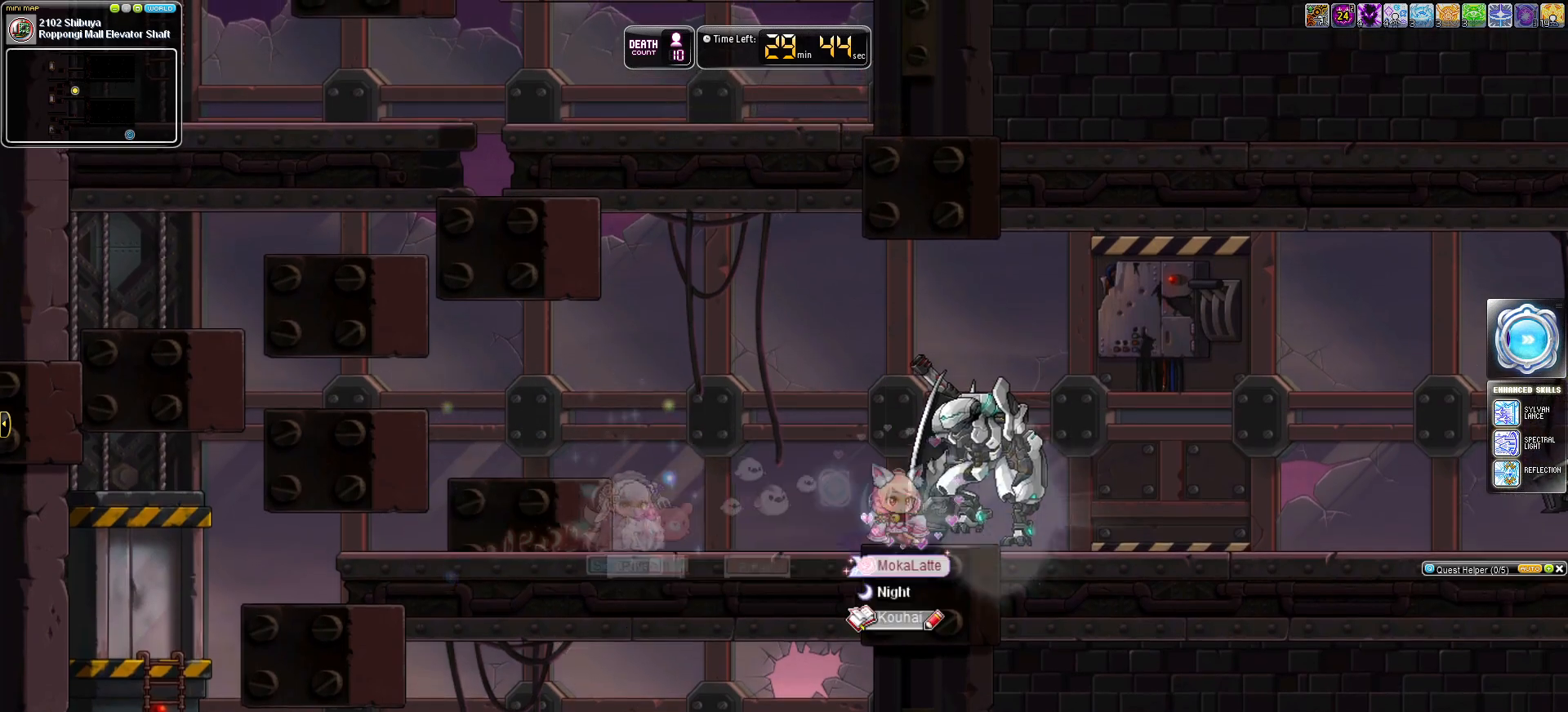
{"keys": ["a", "right"], "events": []}
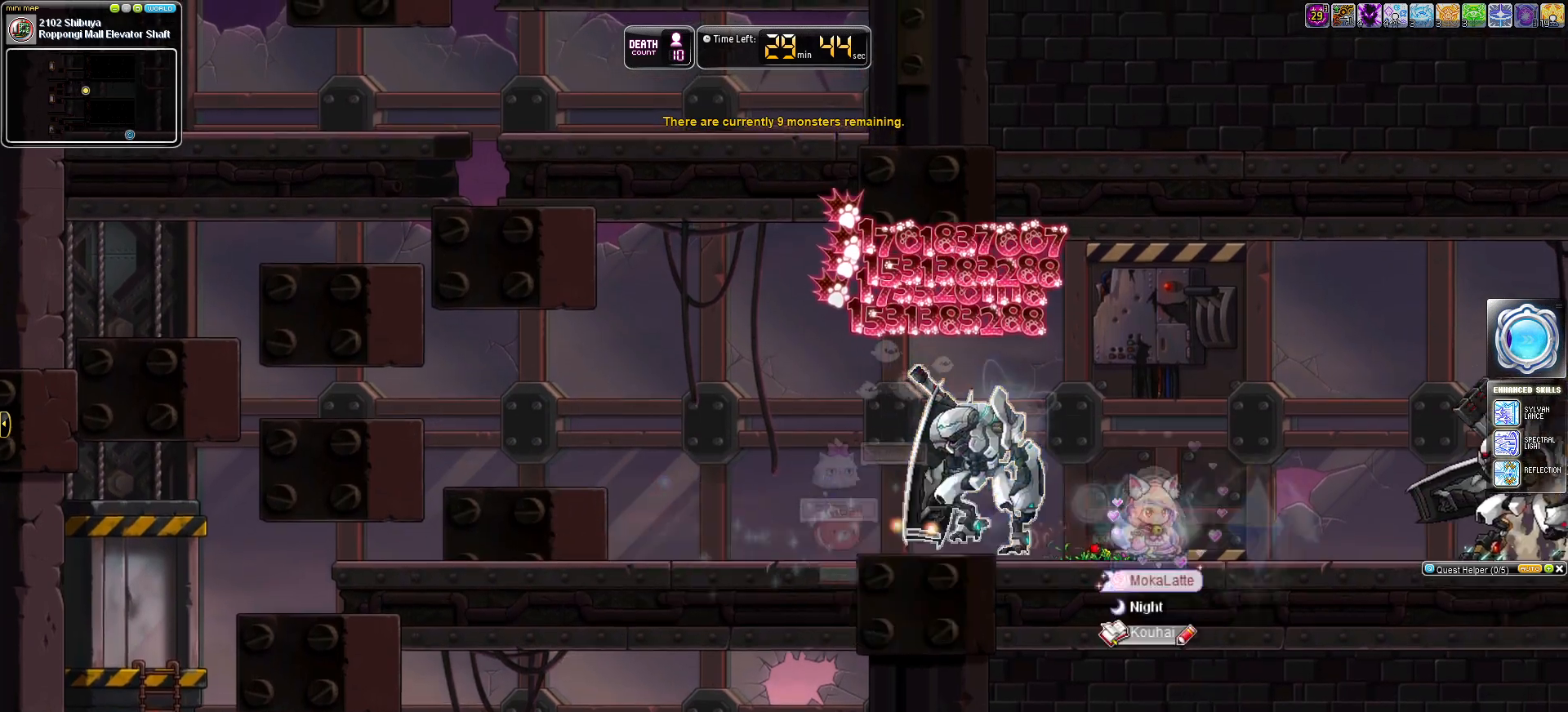
{"keys": ["right"], "events": [[166, "a", "up"], [250, "c", "down"], [400, "c", "up"], [400, "right", "up"], [433, "right", "down"]]}
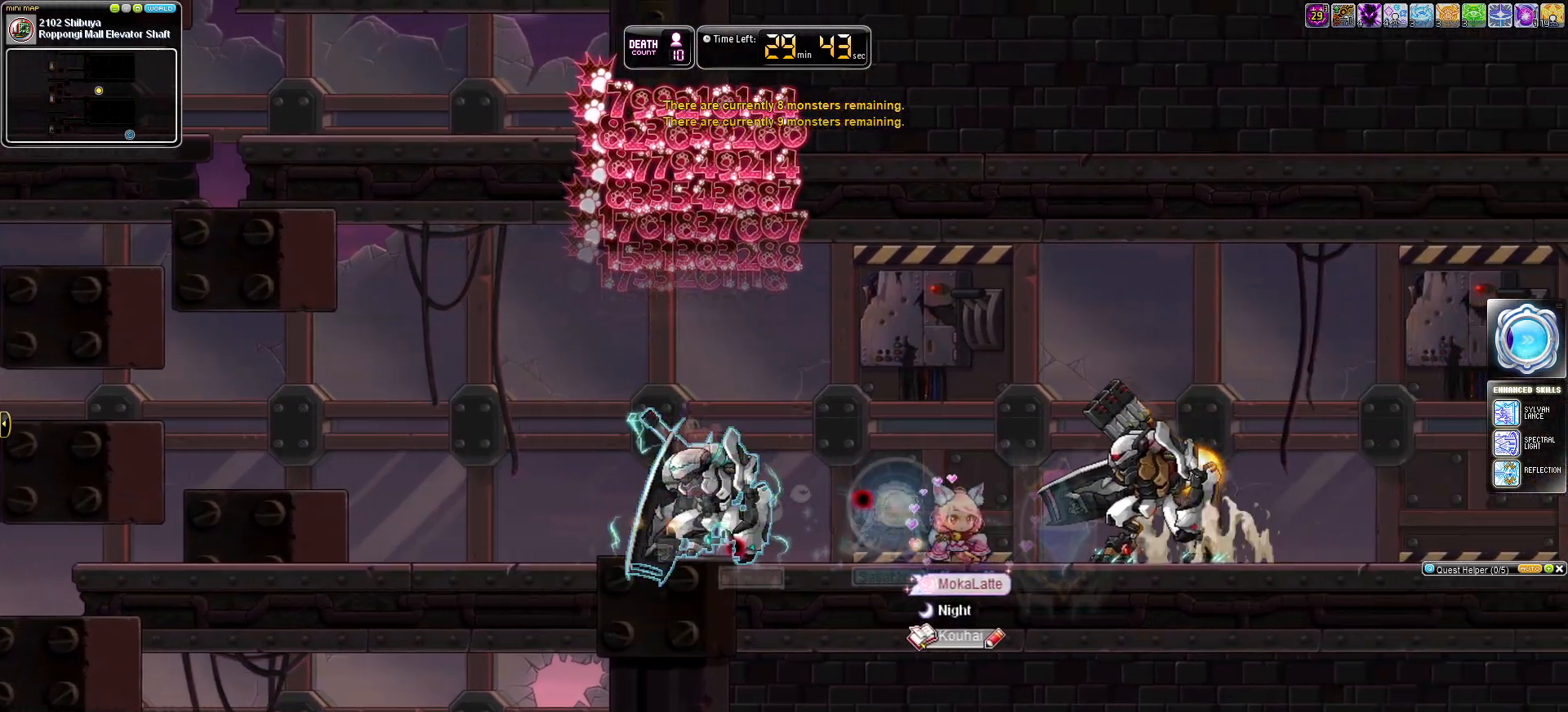
{"keys": ["a", "right"], "events": [[134, "a", "down"]]}
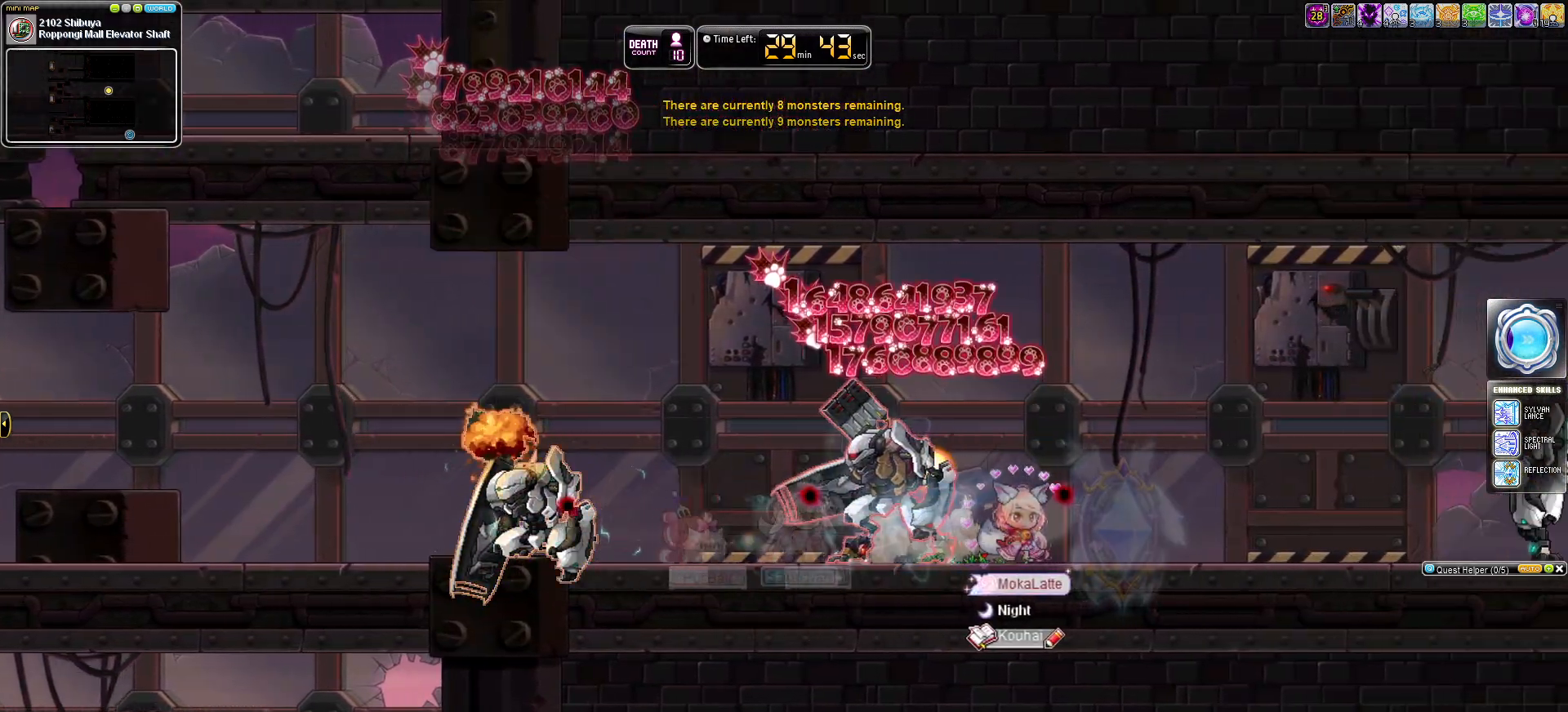
{"keys": [], "events": [[233, "a", "up"], [283, "c", "down"], [283, "right", "up"], [433, "c", "up"]]}
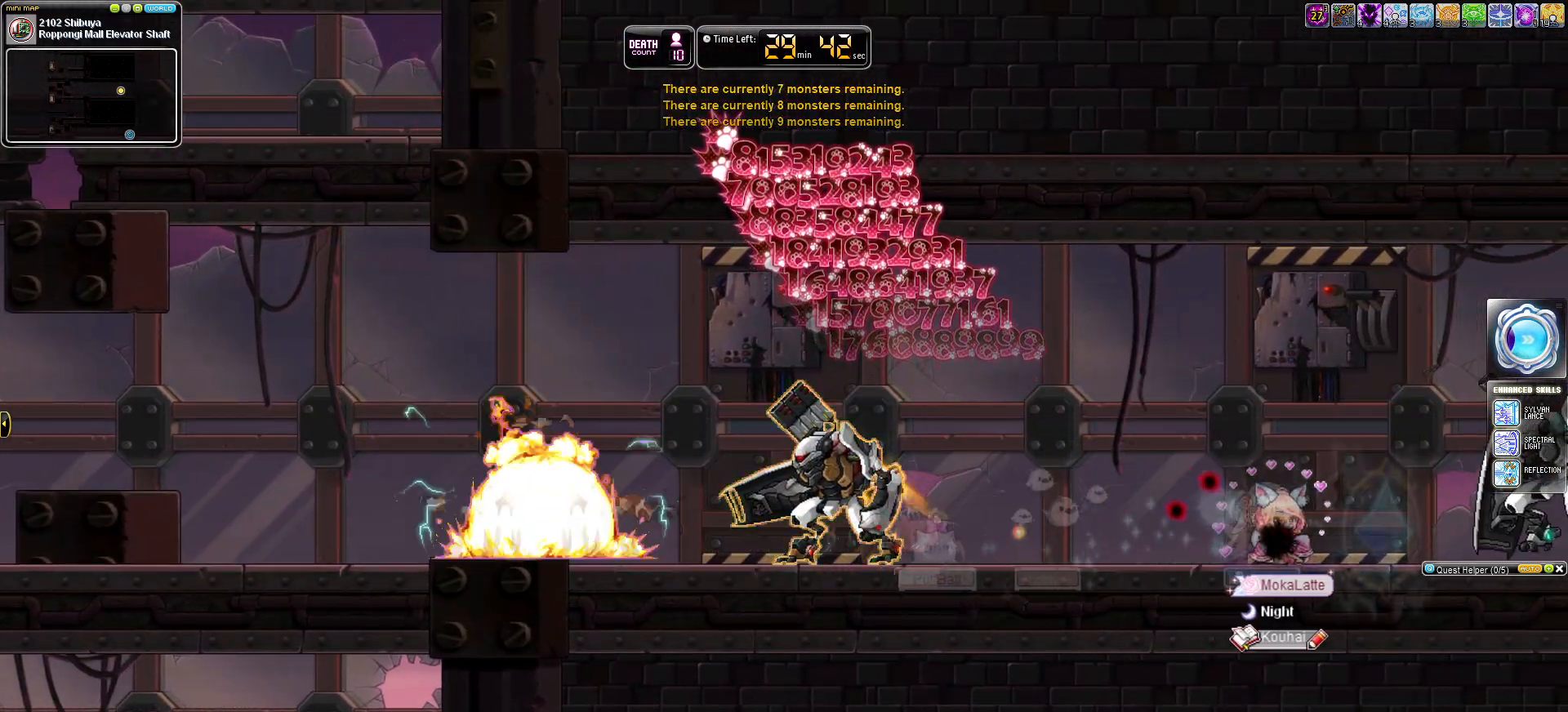
{"keys": ["a", "left"], "events": [[67, "left", "down"], [217, "a", "down"]]}
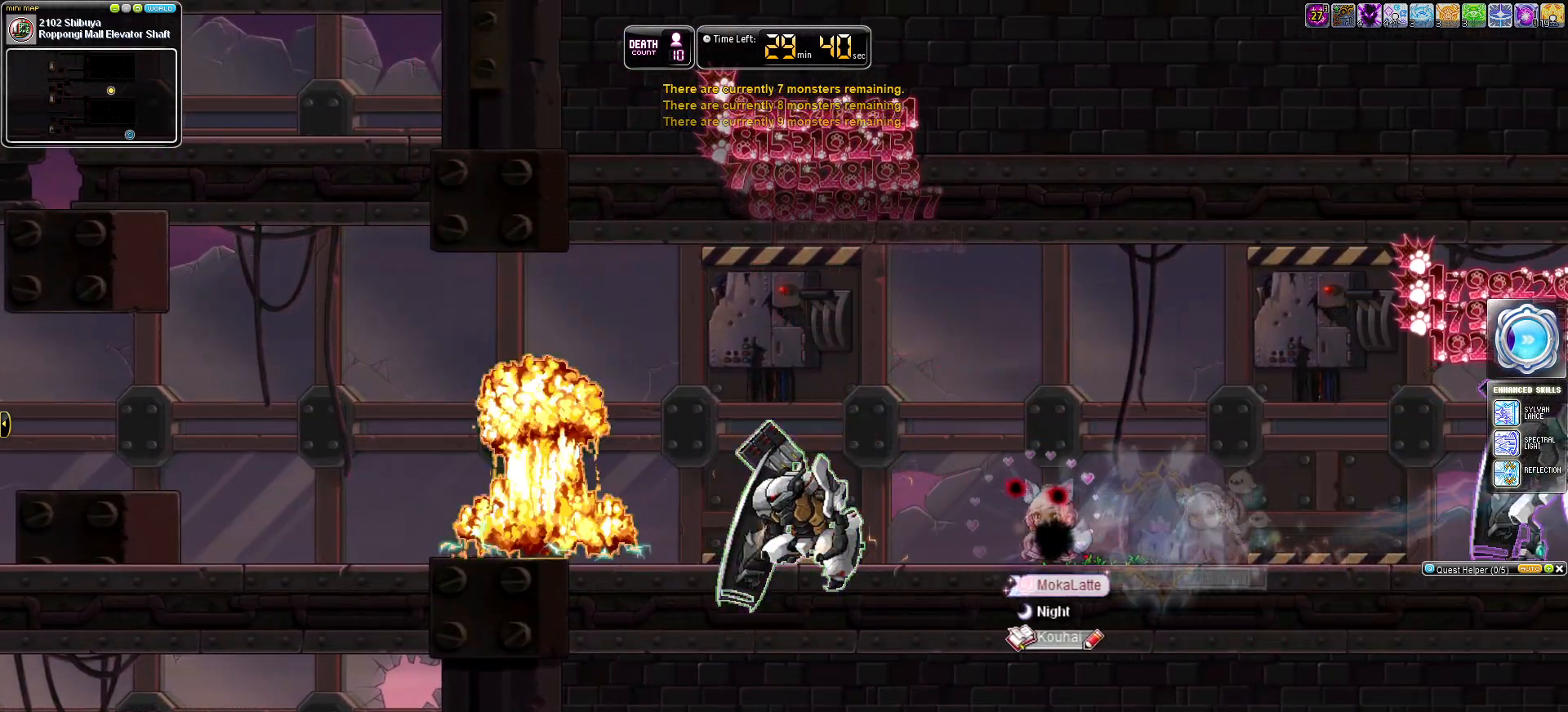
{"keys": ["a", "left"], "events": []}
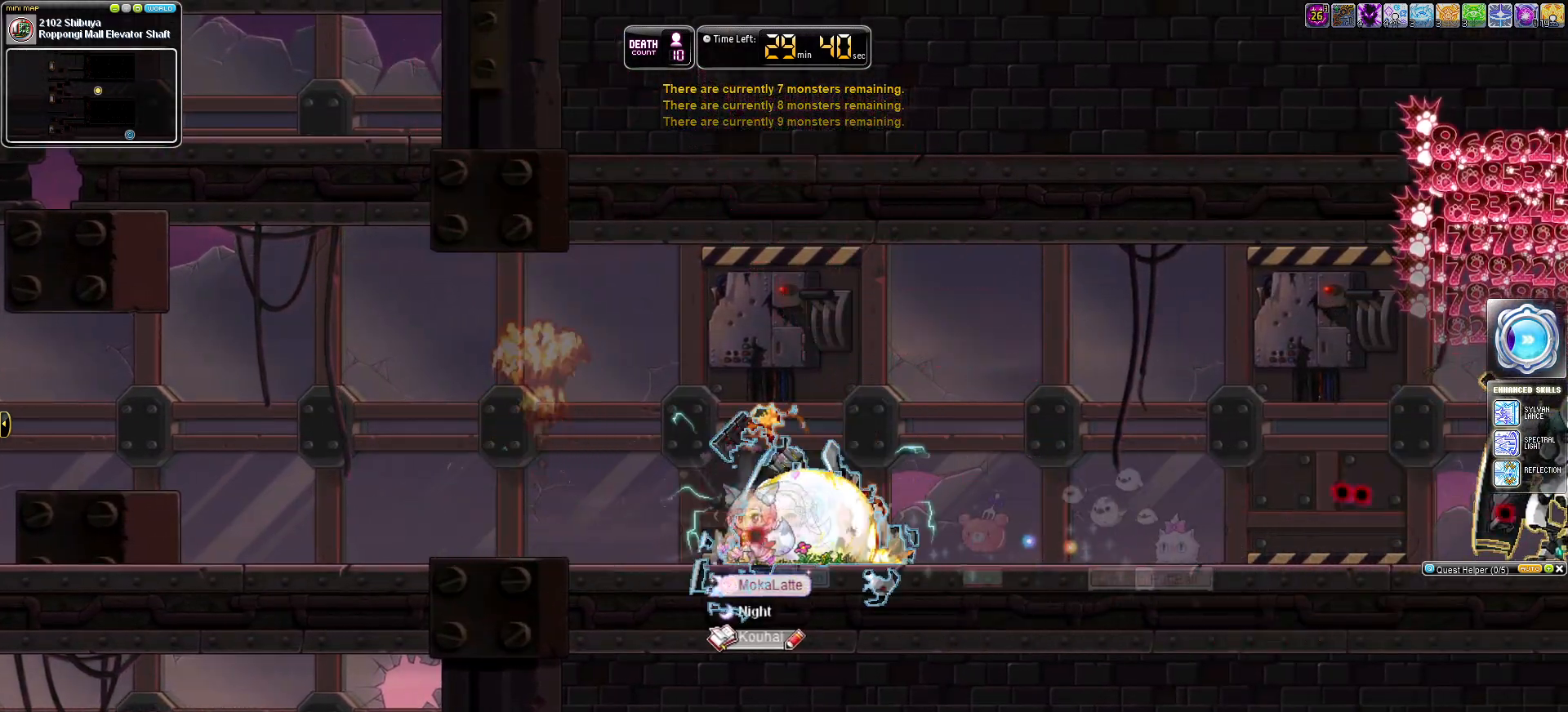
{"keys": ["a", "left"], "events": []}
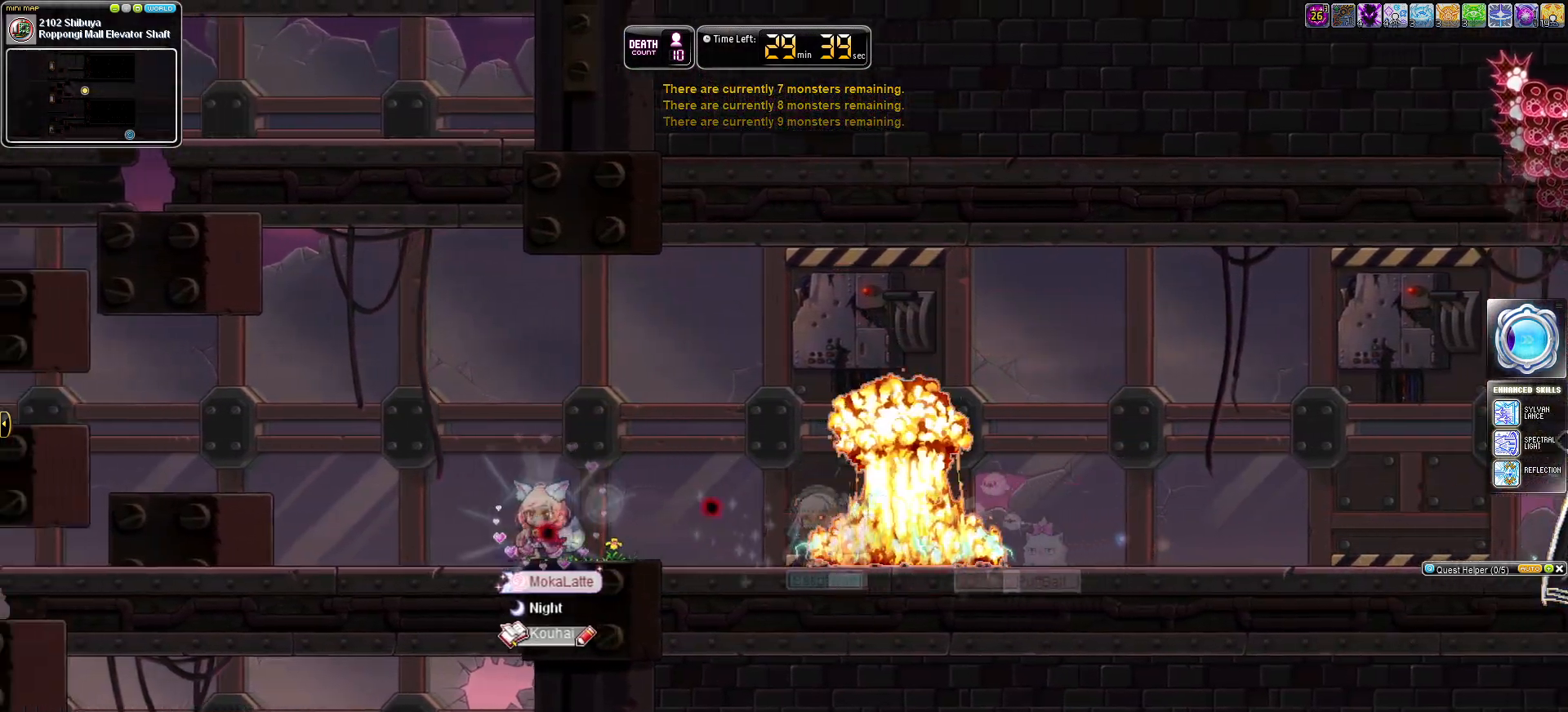
{"keys": ["left", "up"], "events": [[33, "a", "up"], [66, "up", "down"], [116, "alt_l", "down"], [200, "alt_l", "up"], [300, "alt_l", "down"], [433, "alt_l", "up"]]}